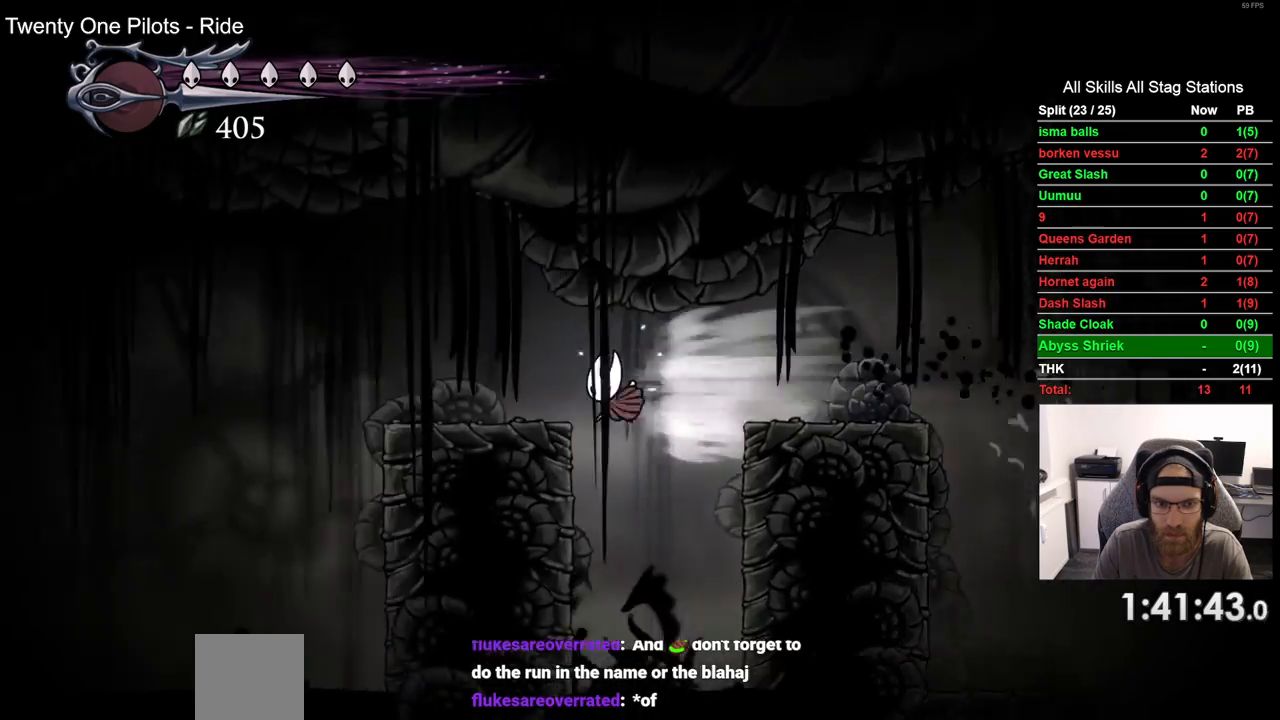
Gameplay with a controller (PlayStation layout); each line is a JSON object with the inputs held at the frame after it. "events" lists button and stick changes between this image and that frame as [ms after this image, input, new state], when the widget could be followed in between. Not read: L1 R1.
{"buttons": ["CROSS", "DPAD_LEFT"], "left_stick": "center", "right_stick": "center", "events": [[367, "CROSS", "down"]]}
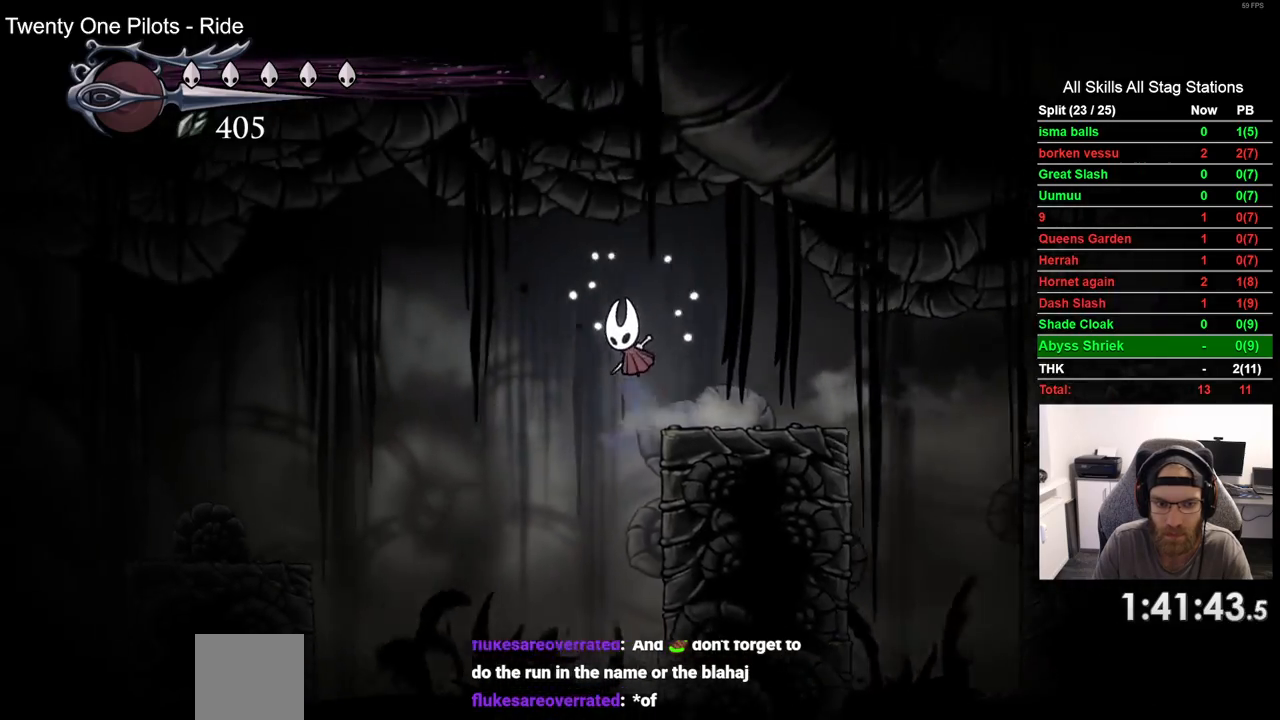
{"buttons": ["DPAD_LEFT"], "left_stick": "center", "right_stick": "center", "events": [[33, "CROSS", "up"], [250, "R2", "down"], [433, "R2", "up"]]}
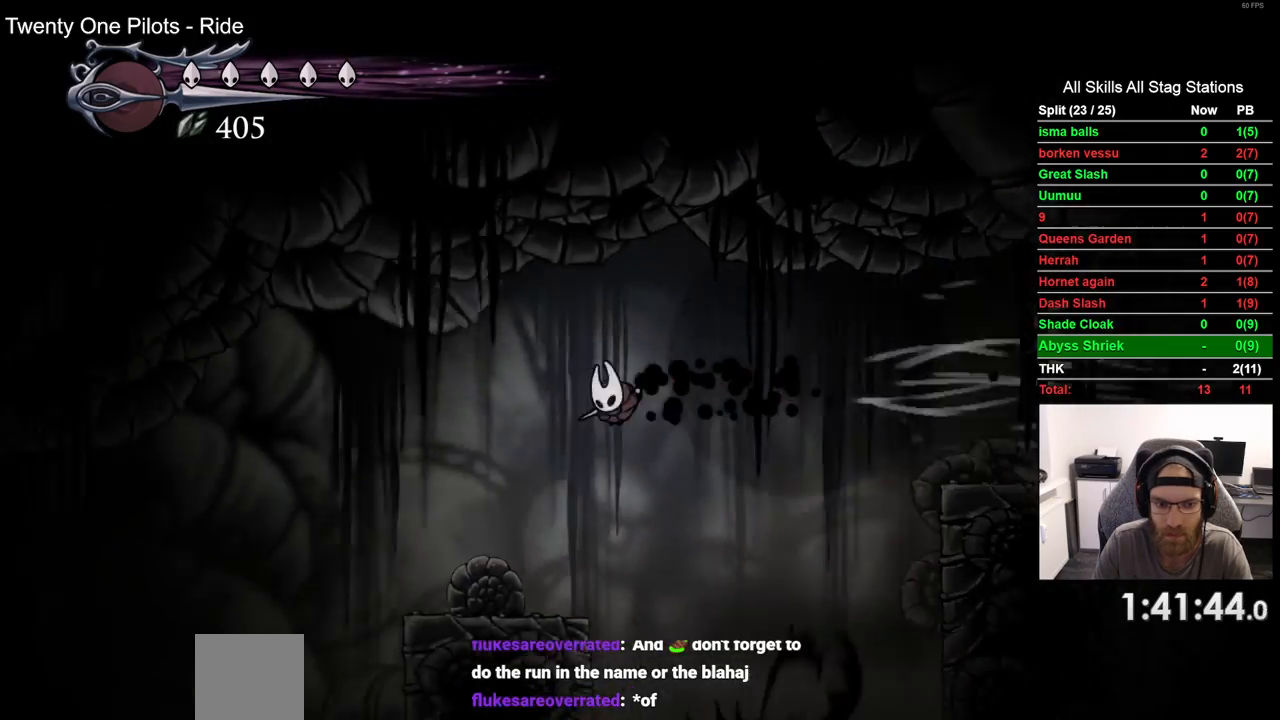
{"buttons": ["CROSS", "DPAD_LEFT"], "left_stick": "center", "right_stick": "center", "events": [[300, "DPAD_LEFT", "up"], [433, "DPAD_LEFT", "down"], [467, "CROSS", "down"]]}
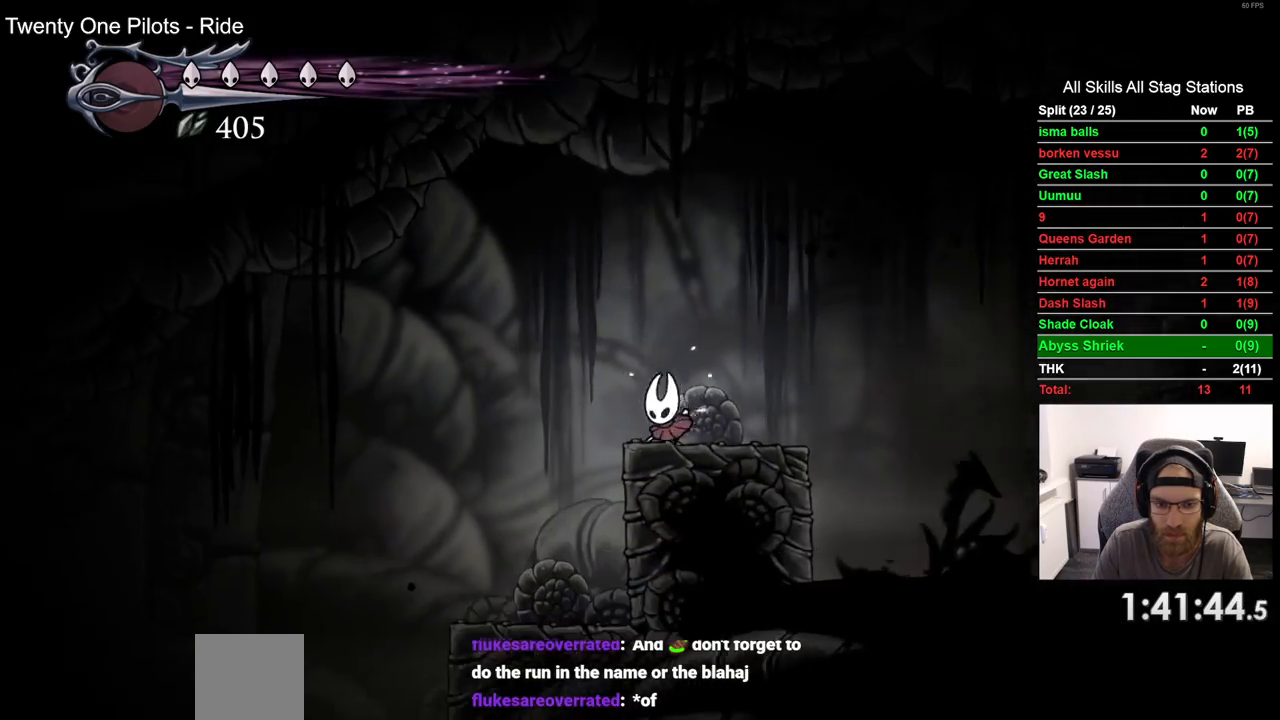
{"buttons": ["DPAD_LEFT"], "left_stick": "center", "right_stick": "center", "events": [[167, "CROSS", "up"]]}
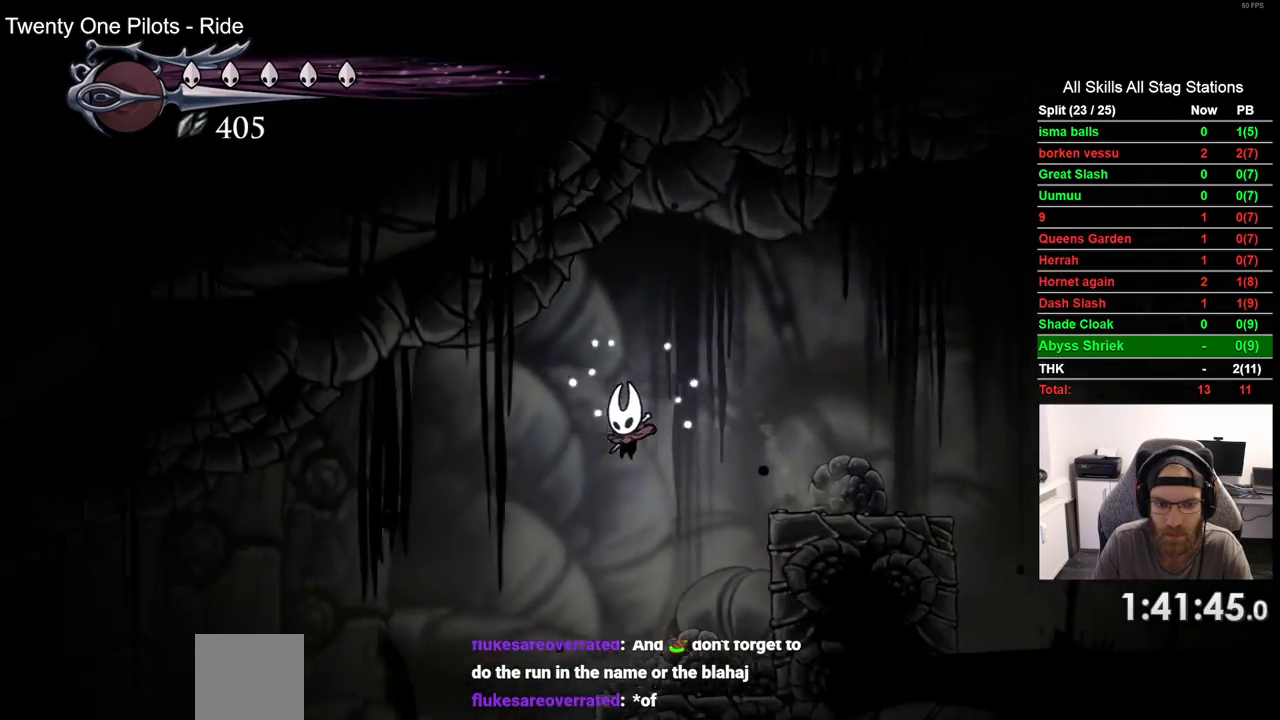
{"buttons": ["DPAD_LEFT"], "left_stick": "center", "right_stick": "center", "events": [[50, "R2", "down"], [250, "R2", "up"]]}
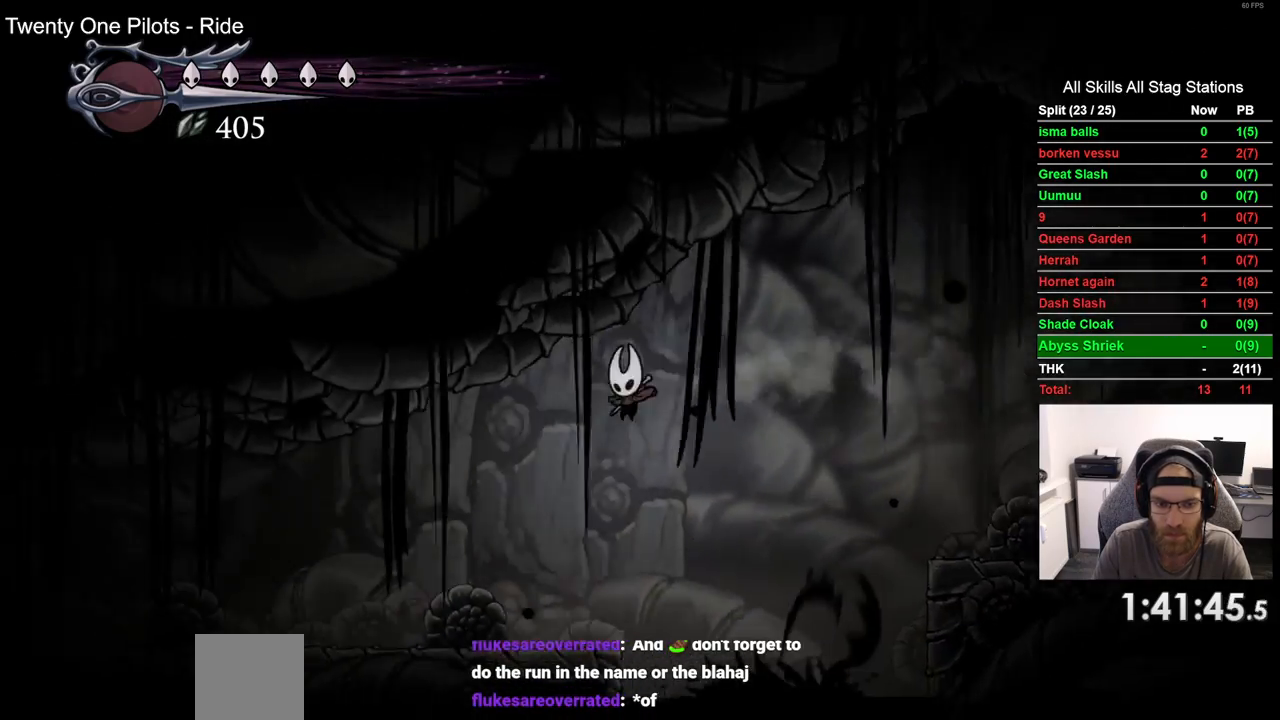
{"buttons": ["DPAD_LEFT"], "left_stick": "center", "right_stick": "center", "events": [[200, "R2", "down"], [400, "R2", "up"]]}
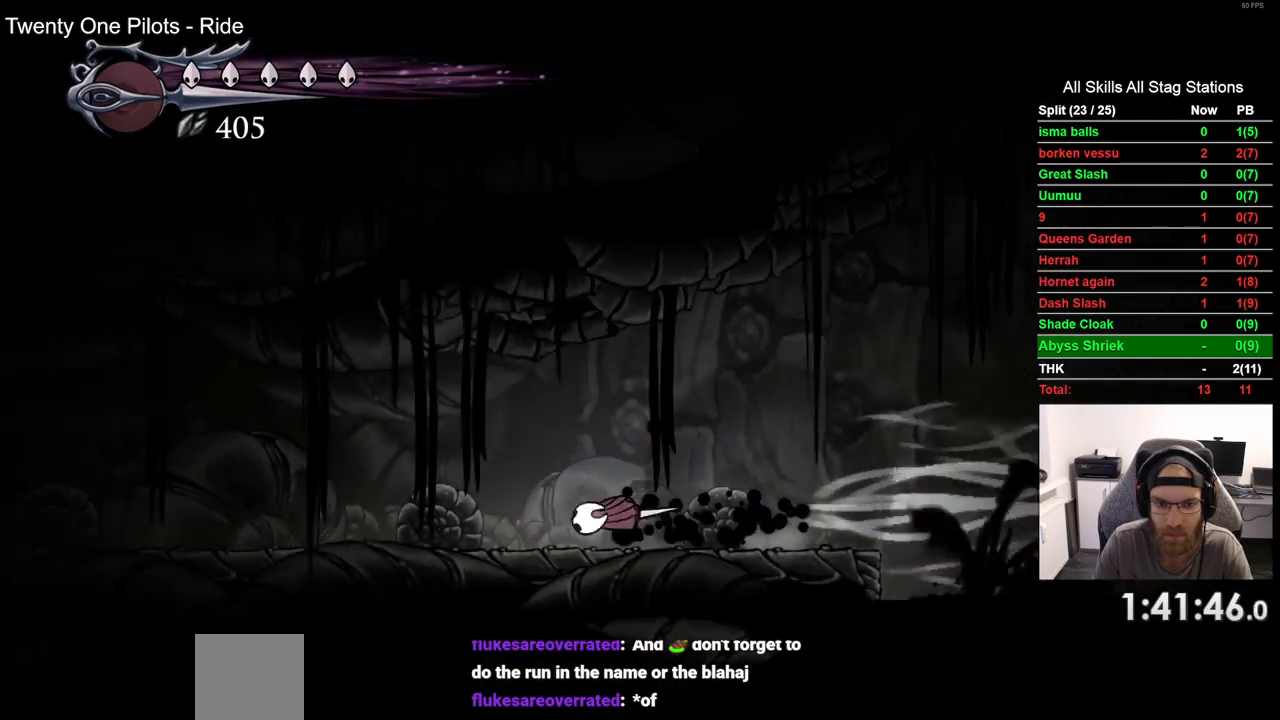
{"buttons": ["R2", "DPAD_LEFT"], "left_stick": "center", "right_stick": "center", "events": [[317, "R2", "down"]]}
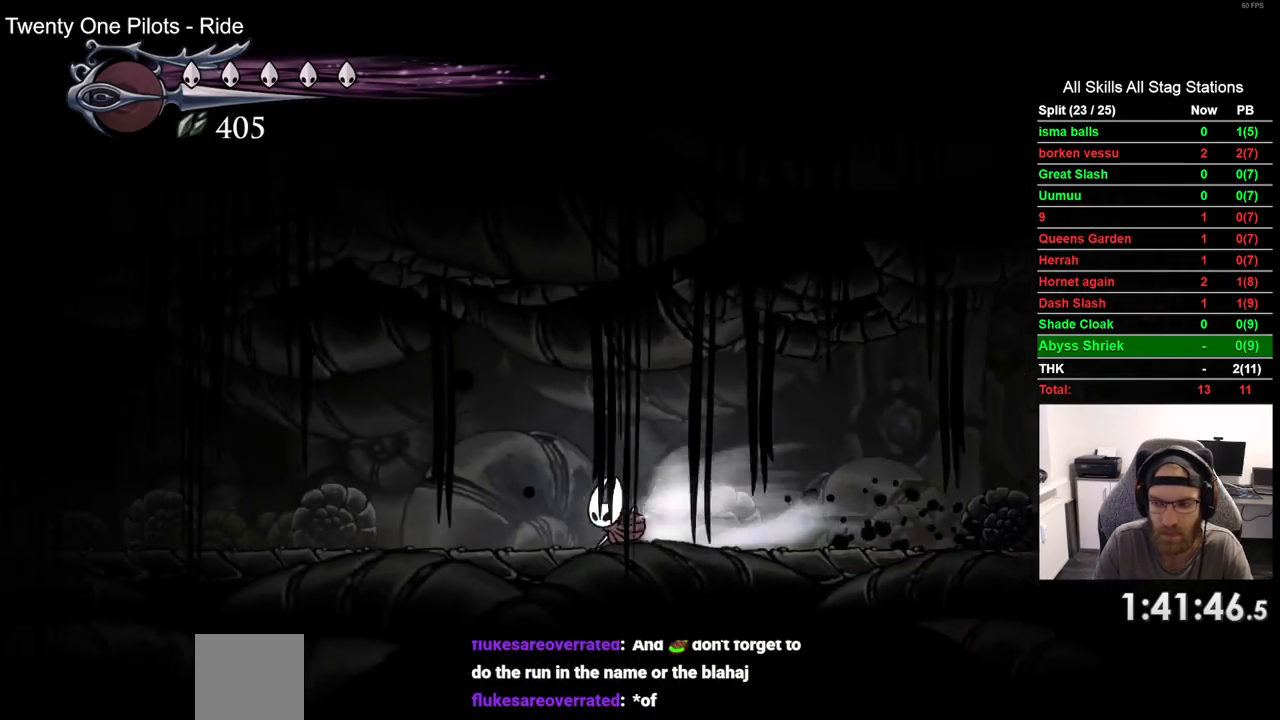
{"buttons": ["R2", "DPAD_LEFT"], "left_stick": "center", "right_stick": "center", "events": [[33, "R2", "up"], [467, "R2", "down"]]}
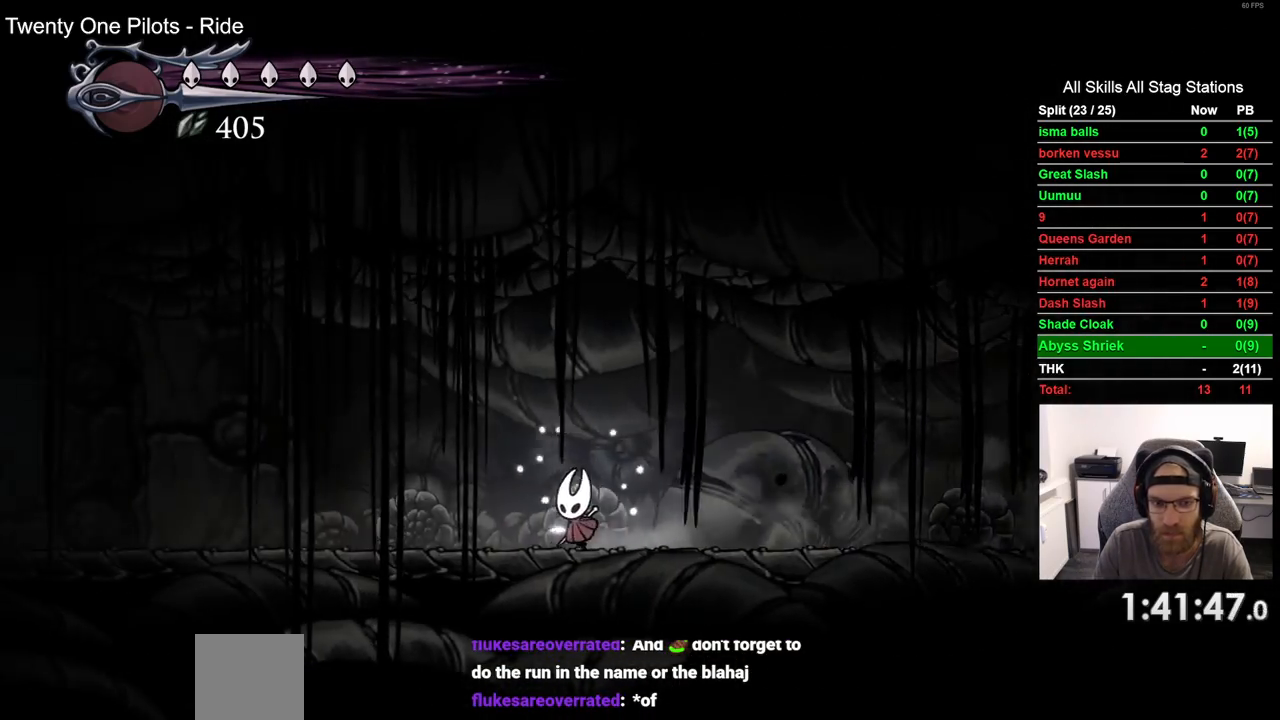
{"buttons": ["DPAD_LEFT"], "left_stick": "center", "right_stick": "center"}
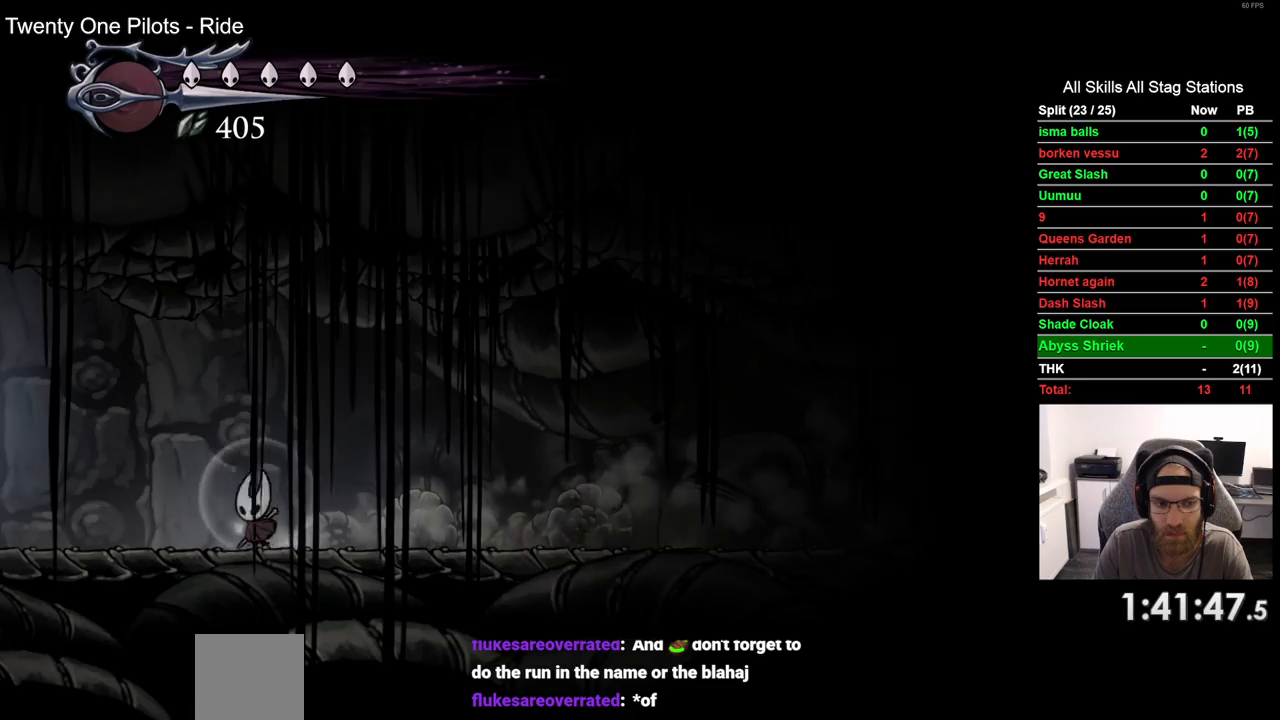
{"buttons": ["DPAD_LEFT"], "left_stick": "center", "right_stick": "center", "events": [[67, "R2", "down"], [267, "R2", "up"]]}
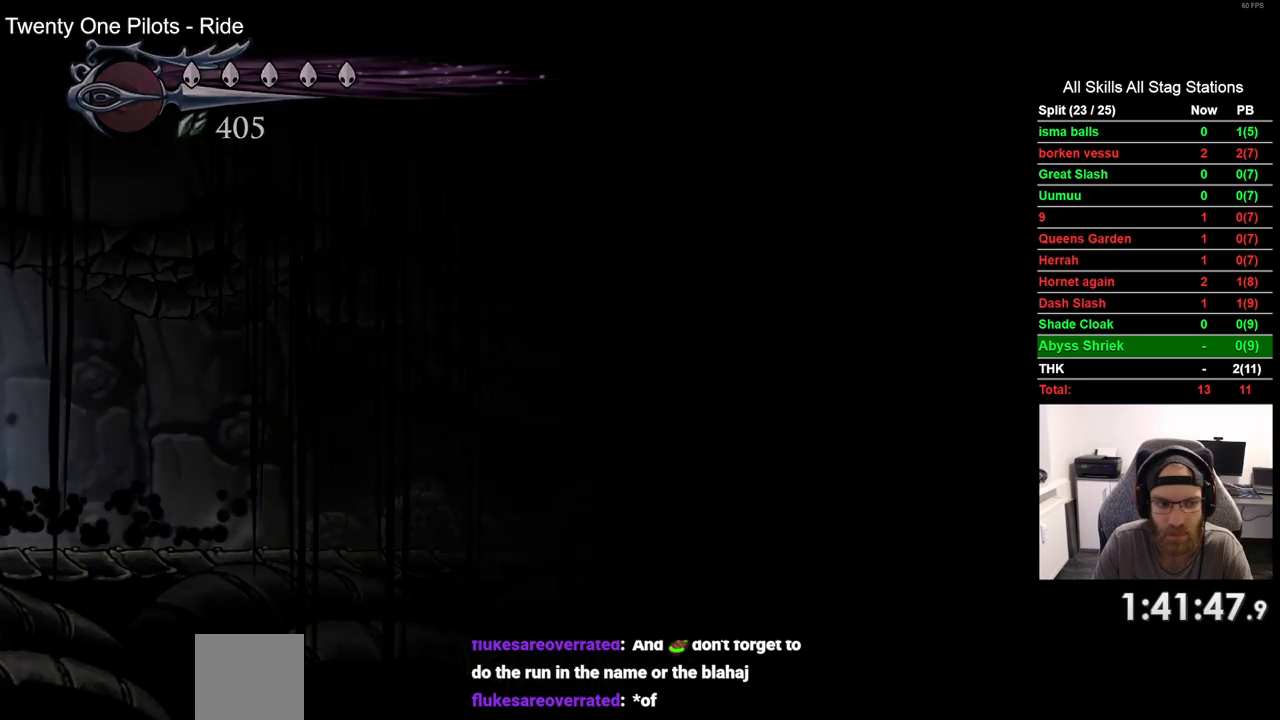
{"buttons": ["DPAD_LEFT"], "left_stick": "center", "right_stick": "center", "events": [[217, "R2", "down"], [433, "R2", "up"]]}
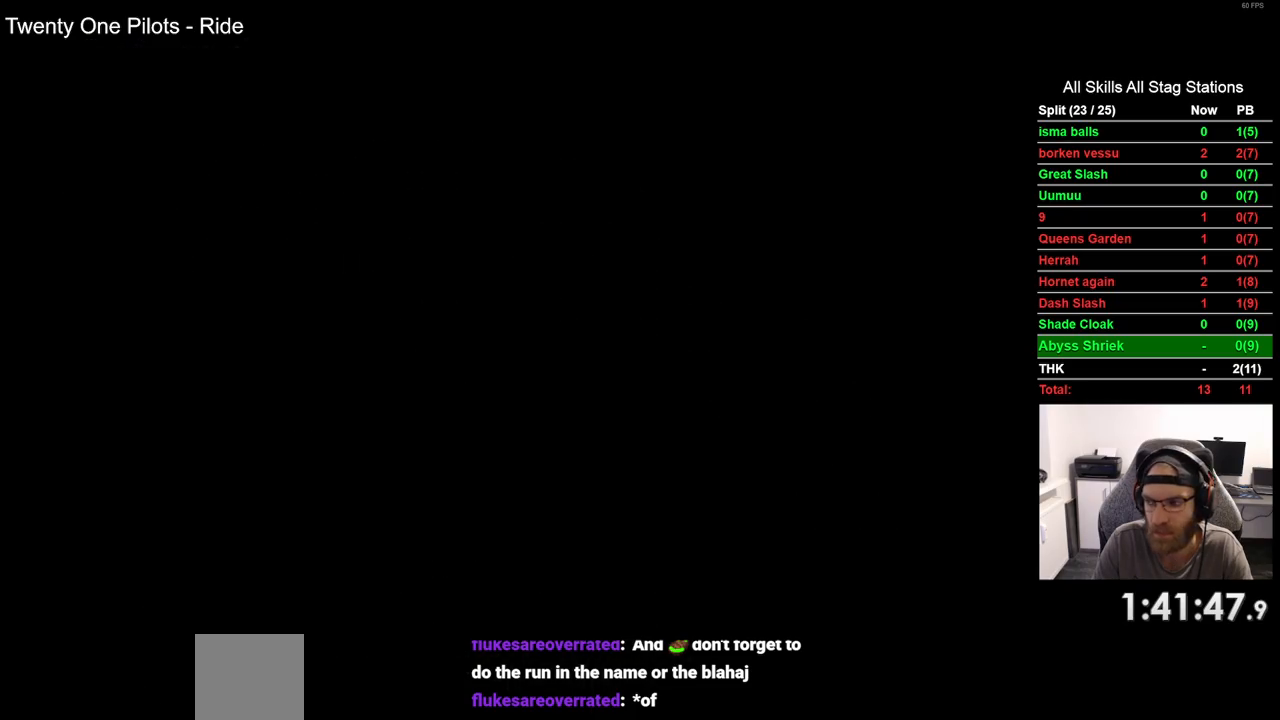
{"buttons": ["DPAD_LEFT"], "left_stick": "center", "right_stick": "center", "events": []}
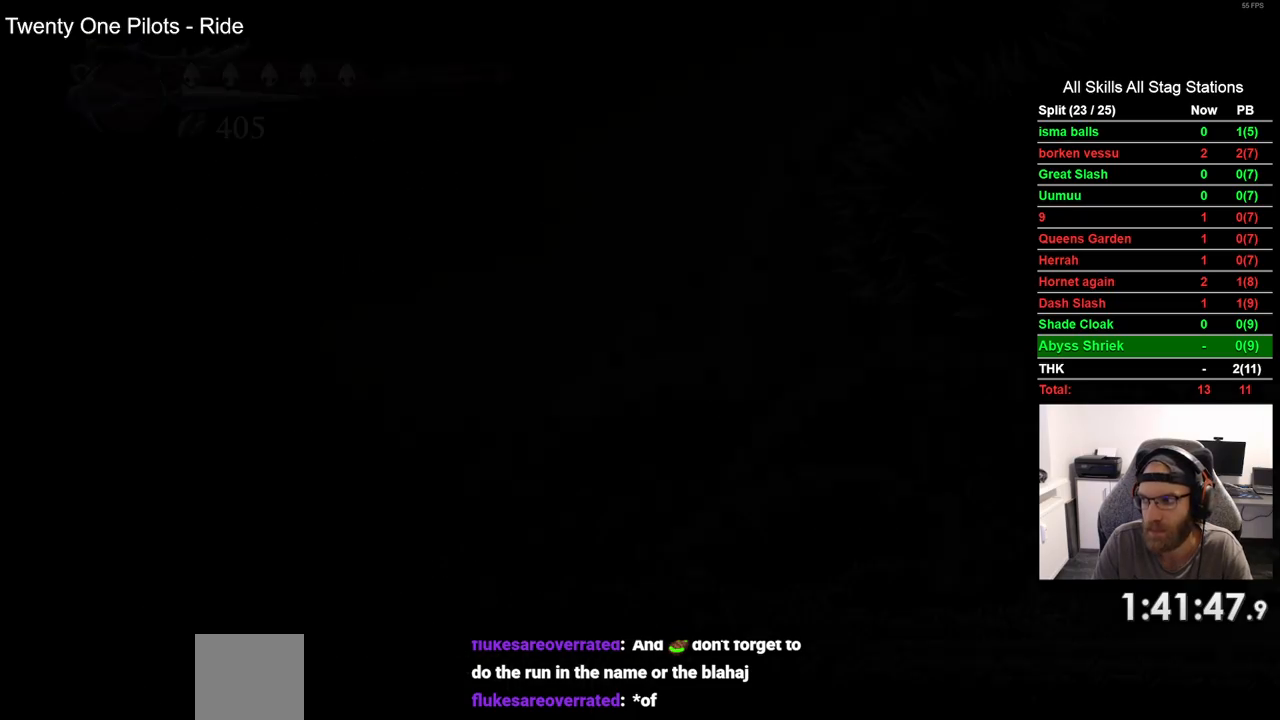
{"buttons": ["DPAD_LEFT"], "left_stick": "center", "right_stick": "center", "events": []}
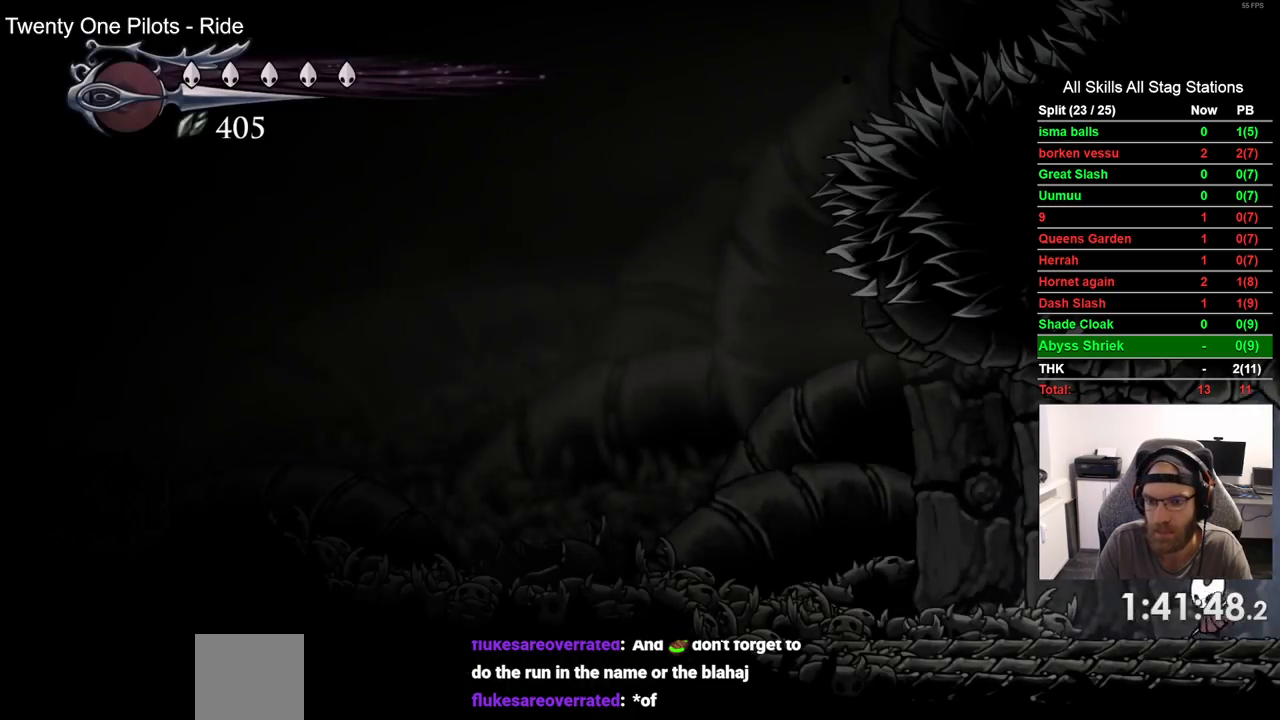
{"buttons": ["CROSS", "DPAD_LEFT"], "left_stick": "center", "right_stick": "center", "events": [[83, "R2", "down"], [267, "R2", "up"], [483, "CROSS", "down"]]}
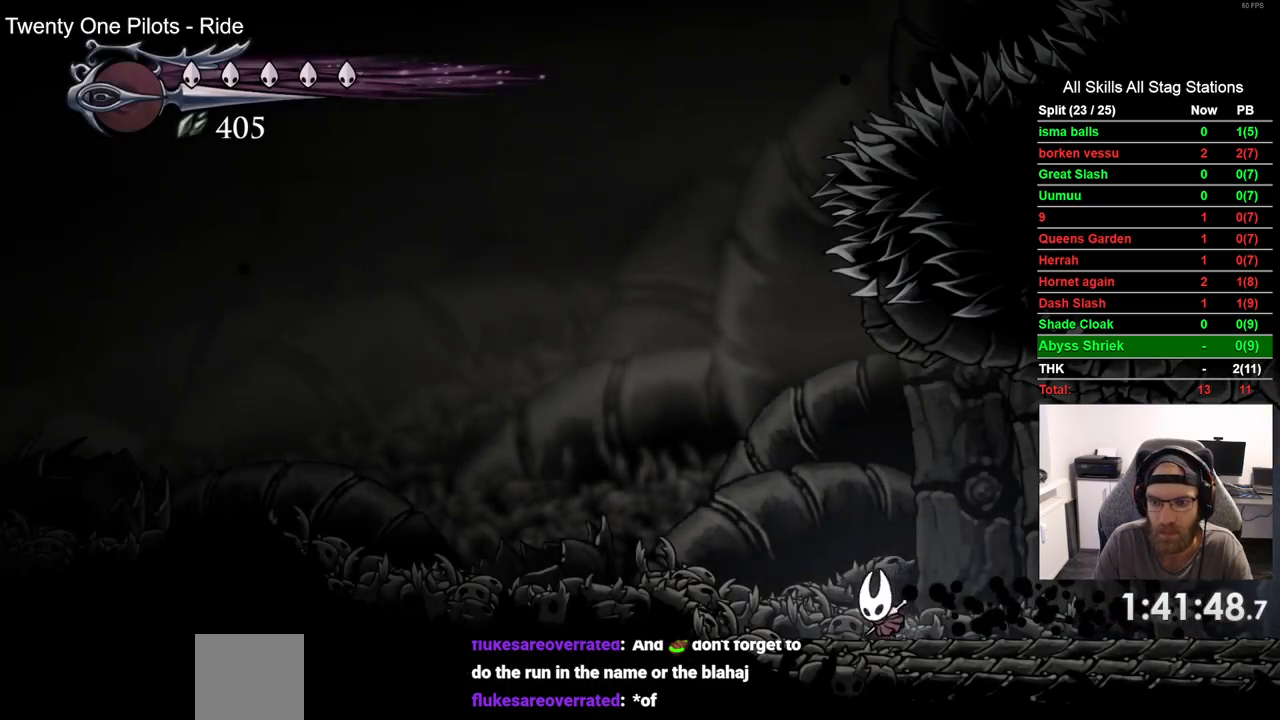
{"buttons": ["DPAD_LEFT"], "left_stick": "center", "right_stick": "center", "events": [[133, "R2", "down"], [167, "CROSS", "up"], [350, "R2", "up"]]}
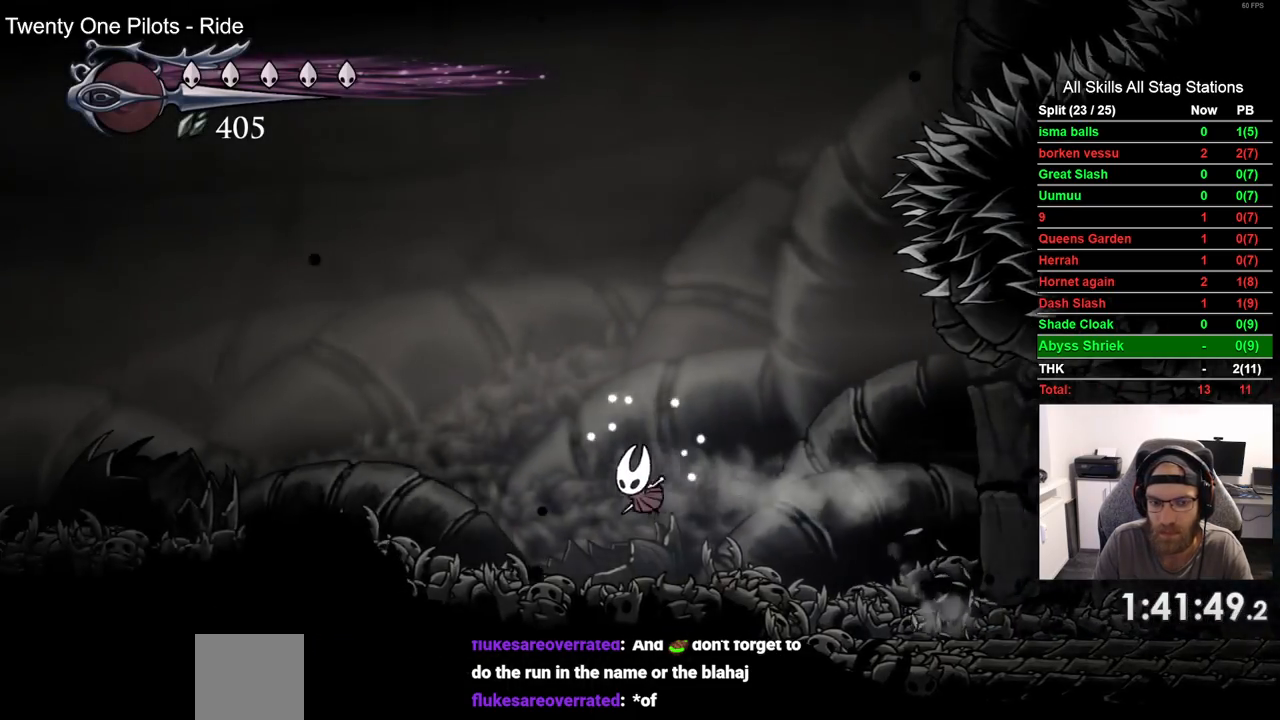
{"buttons": ["R2", "DPAD_LEFT"], "left_stick": "center", "right_stick": "center", "events": [[200, "CROSS", "down"], [400, "CROSS", "up"], [400, "R2", "down"]]}
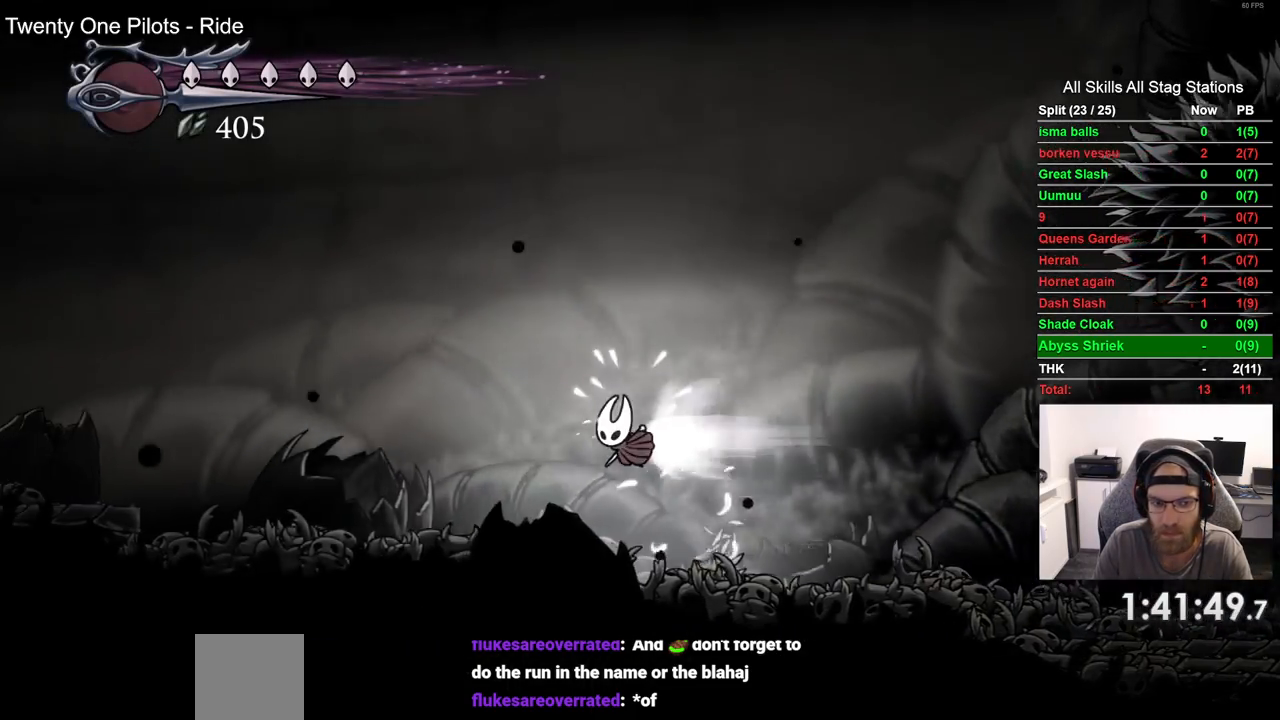
{"buttons": ["CROSS", "DPAD_LEFT"], "left_stick": "center", "right_stick": "center", "events": [[133, "R2", "up"], [433, "CROSS", "down"]]}
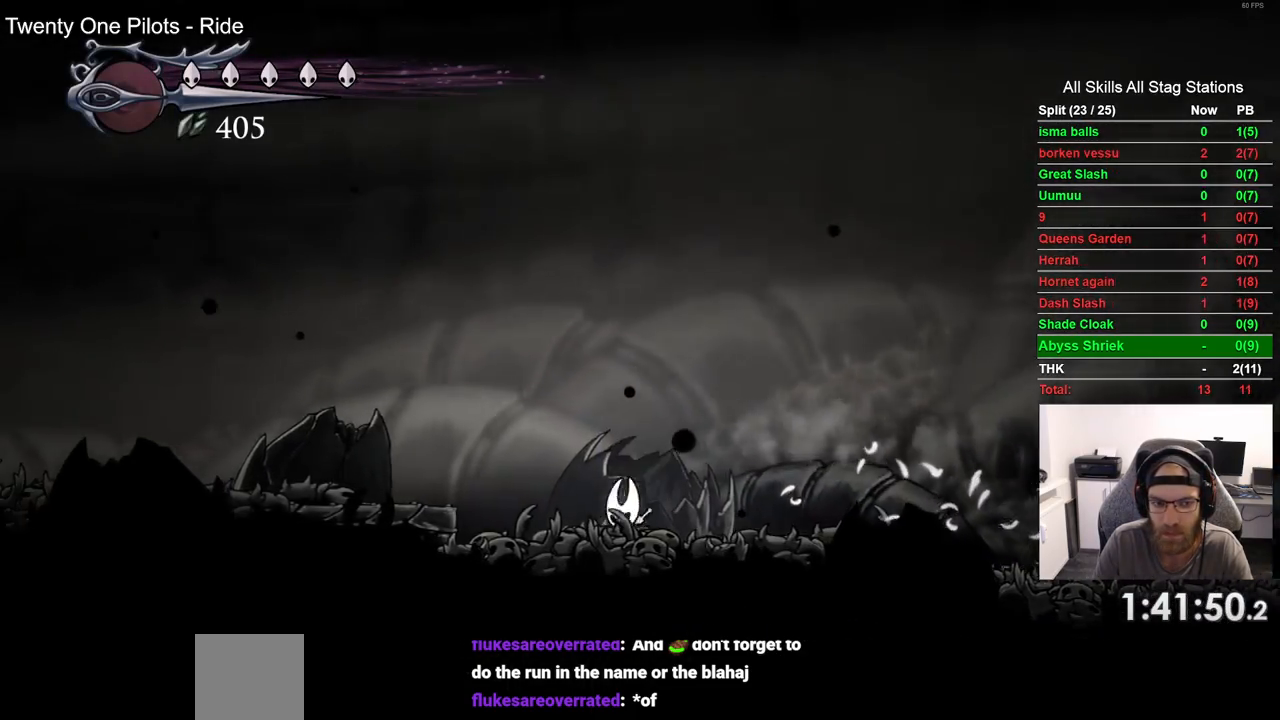
{"buttons": ["DPAD_LEFT"], "left_stick": "center", "right_stick": "center"}
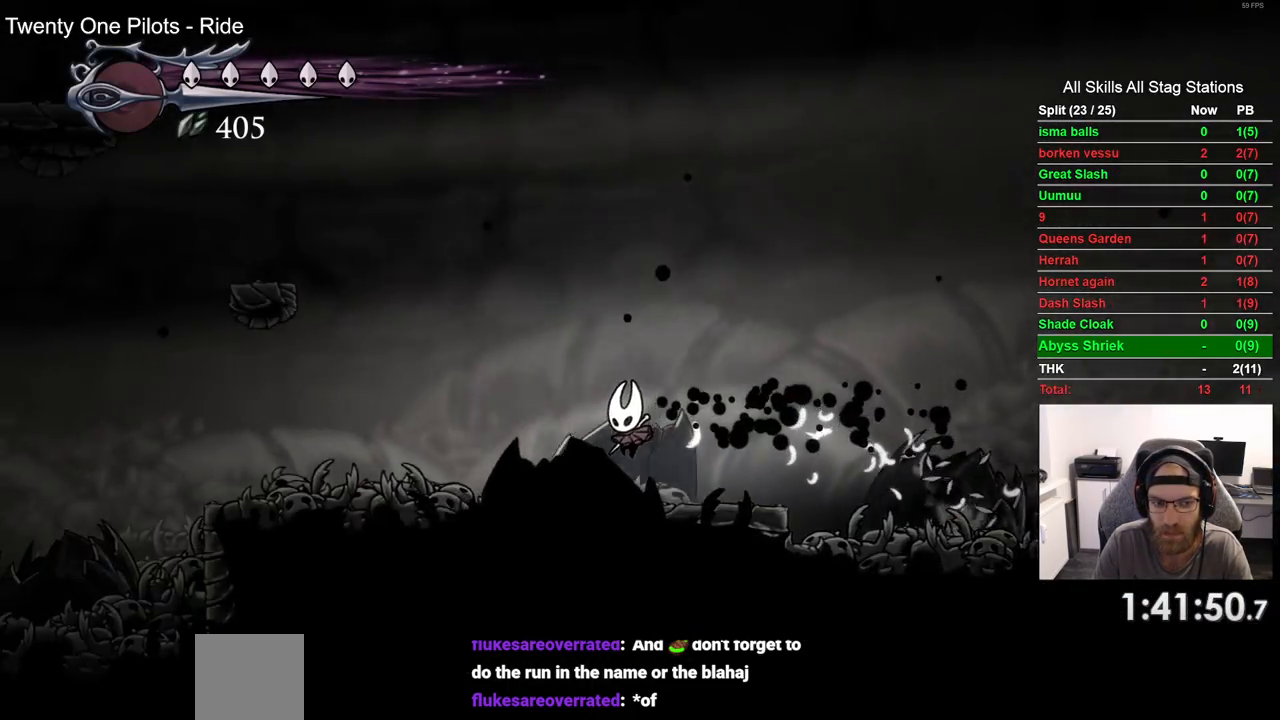
{"buttons": ["DPAD_LEFT"], "left_stick": "center", "right_stick": "center", "events": [[167, "R2", "down"], [367, "R2", "up"]]}
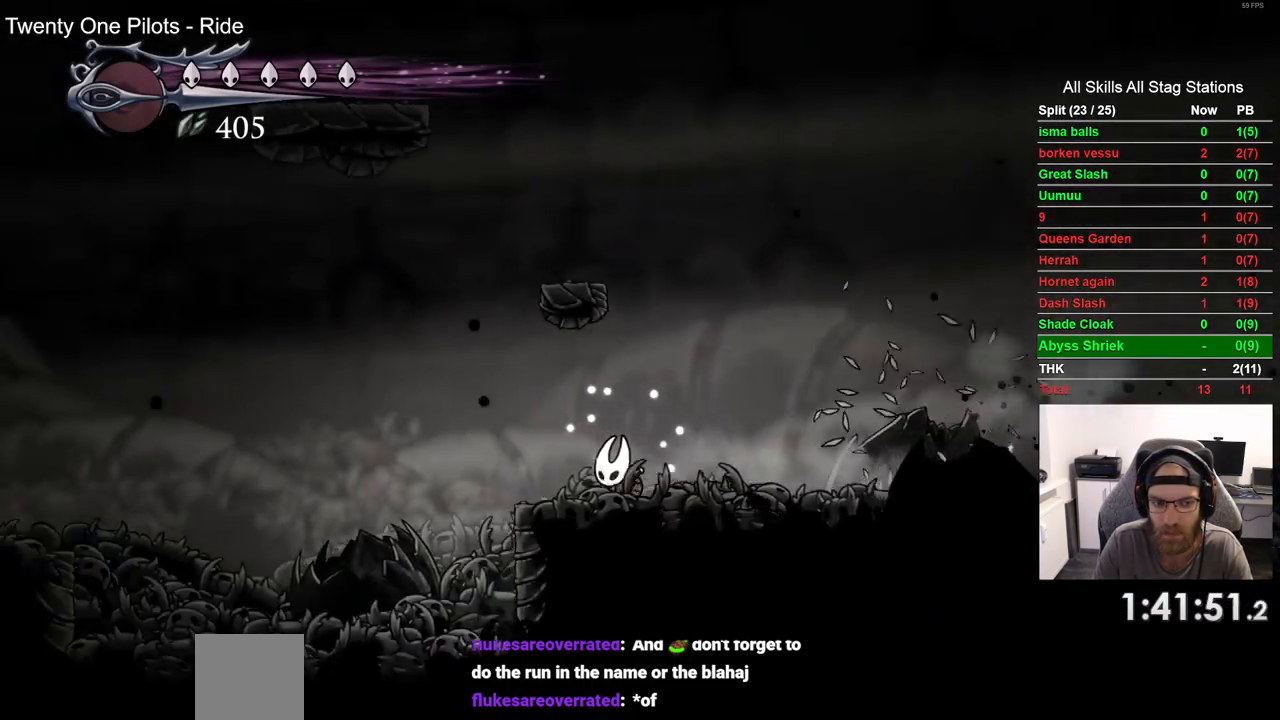
{"buttons": ["DPAD_LEFT"], "left_stick": "center", "right_stick": "center", "events": [[250, "R2", "down"], [450, "R2", "up"]]}
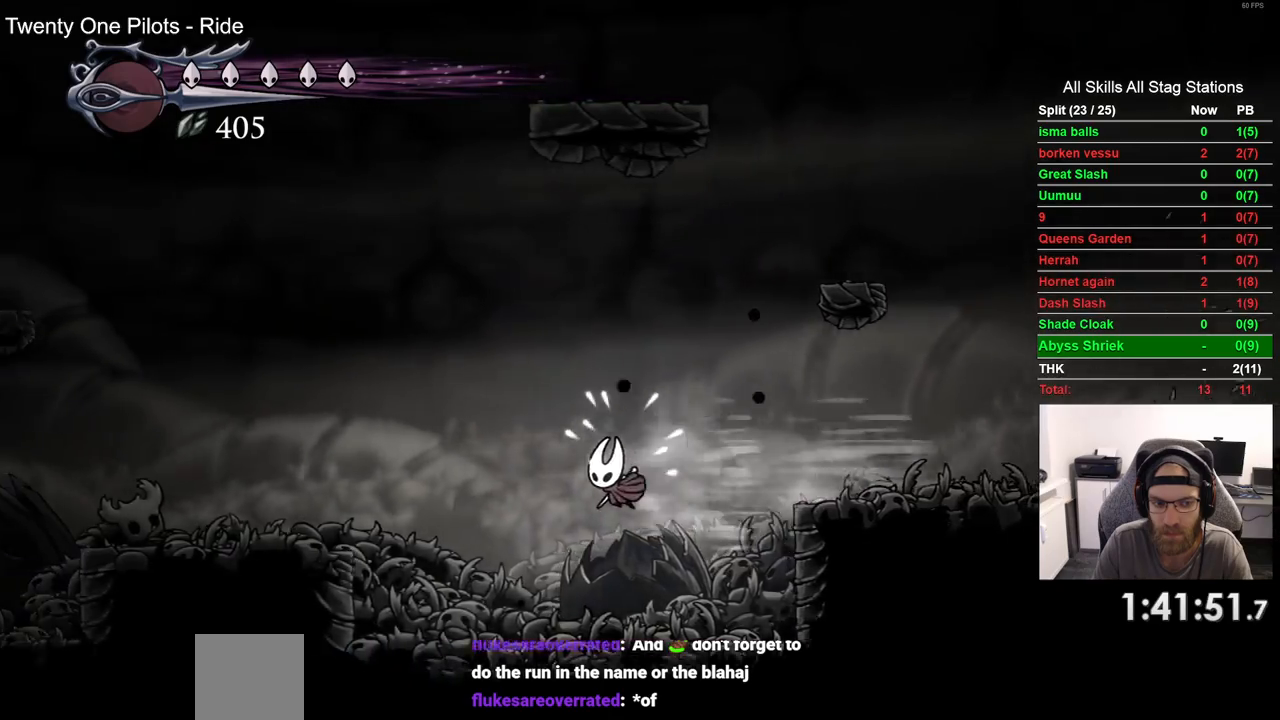
{"buttons": ["R2", "DPAD_LEFT"], "left_stick": "center", "right_stick": "center", "events": [[117, "CROSS", "down"], [317, "CROSS", "up"], [417, "R2", "down"]]}
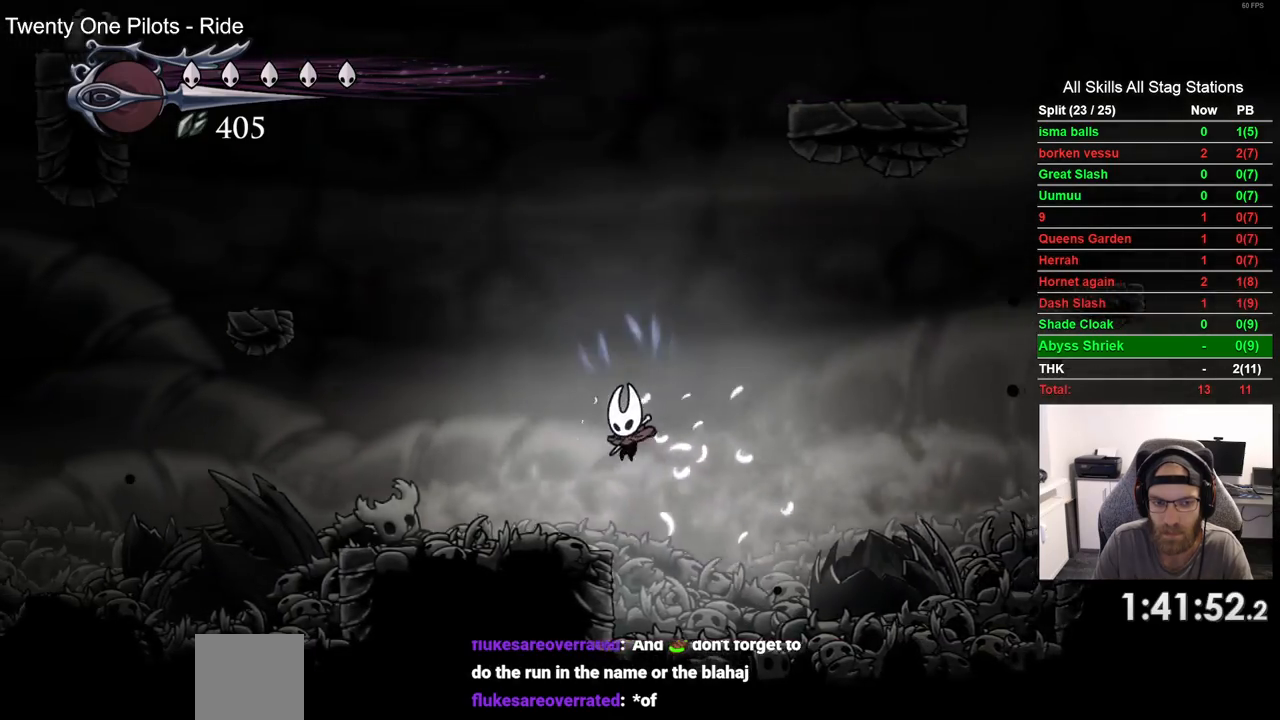
{"buttons": ["R2", "DPAD_LEFT"], "left_stick": "center", "right_stick": "center", "events": [[150, "R2", "up"], [450, "R2", "down"]]}
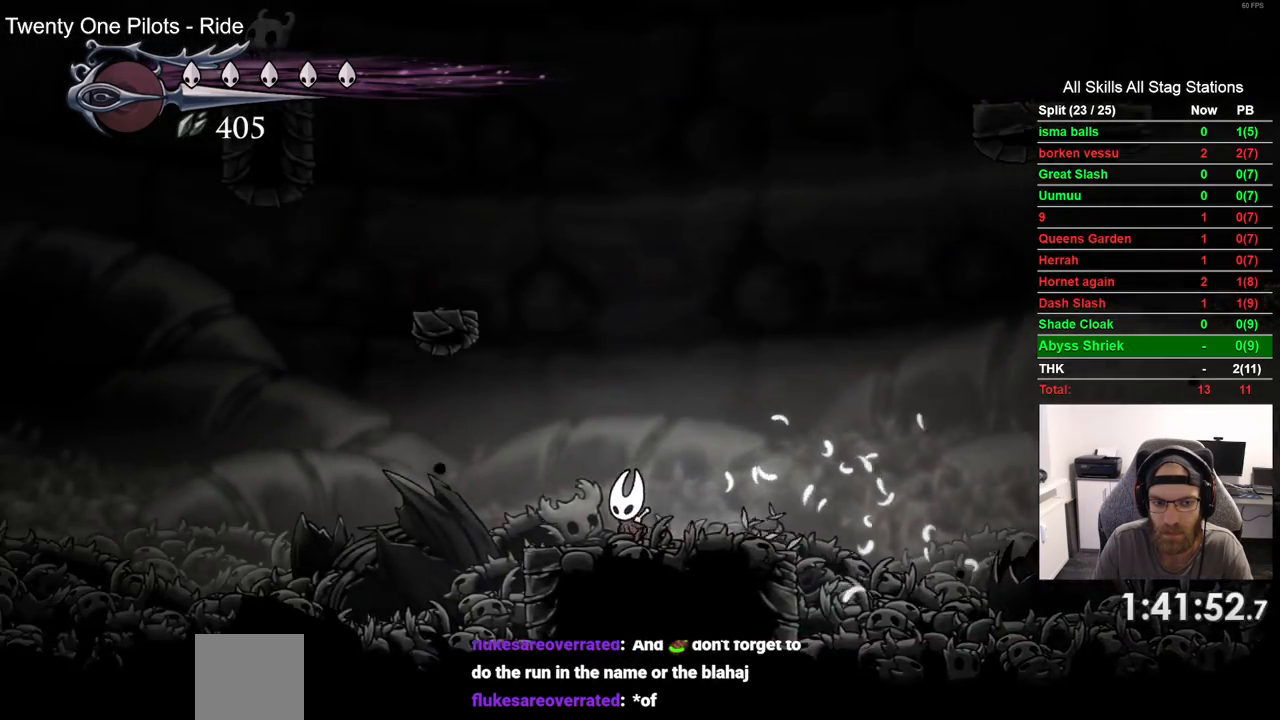
{"buttons": ["DPAD_LEFT"], "left_stick": "center", "right_stick": "center", "events": [[183, "R2", "up"]]}
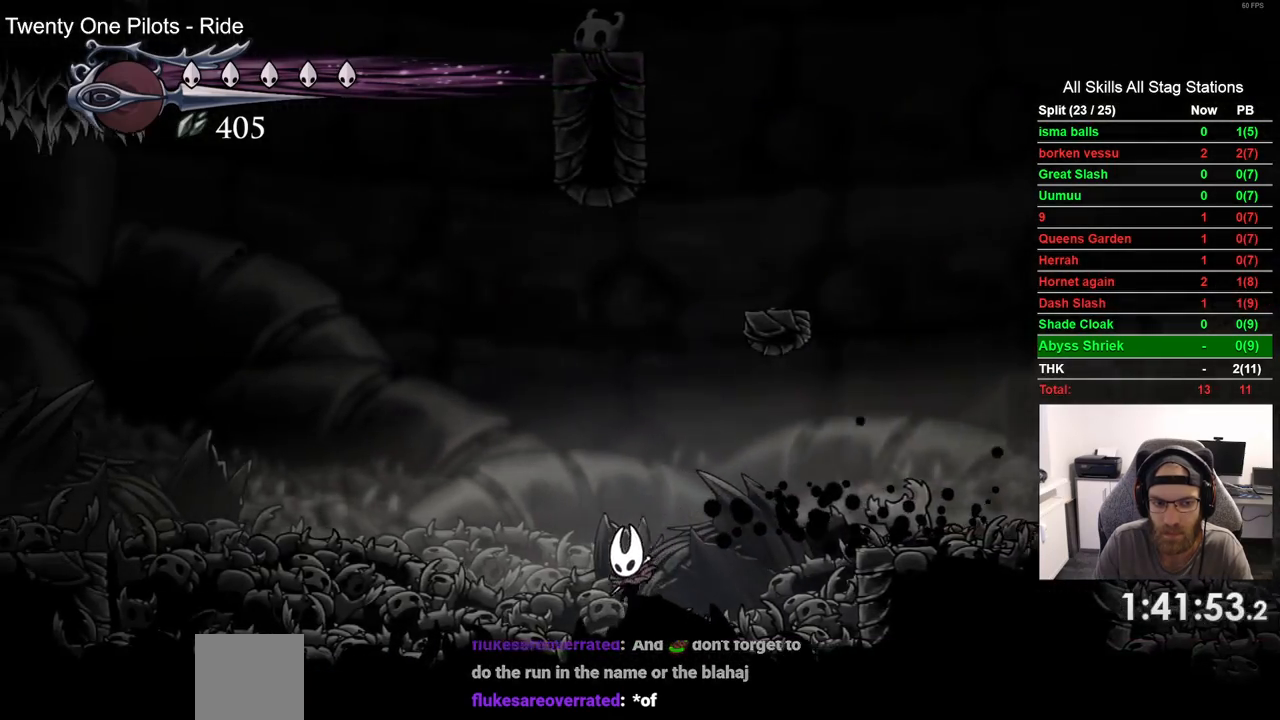
{"buttons": ["R2", "DPAD_LEFT"], "left_stick": "center", "right_stick": "center", "events": [[50, "CROSS", "down"], [300, "CROSS", "up"], [467, "R2", "down"]]}
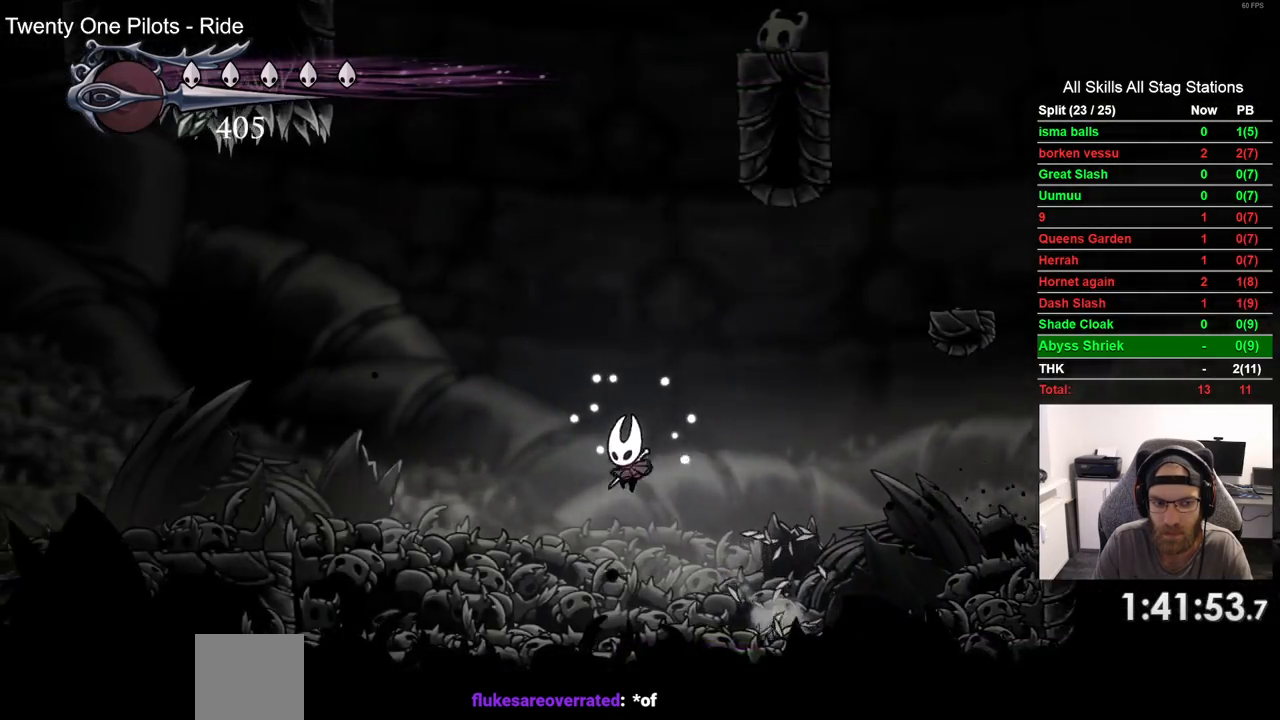
{"buttons": ["DPAD_LEFT"], "left_stick": "center", "right_stick": "center", "events": [[217, "R2", "up"]]}
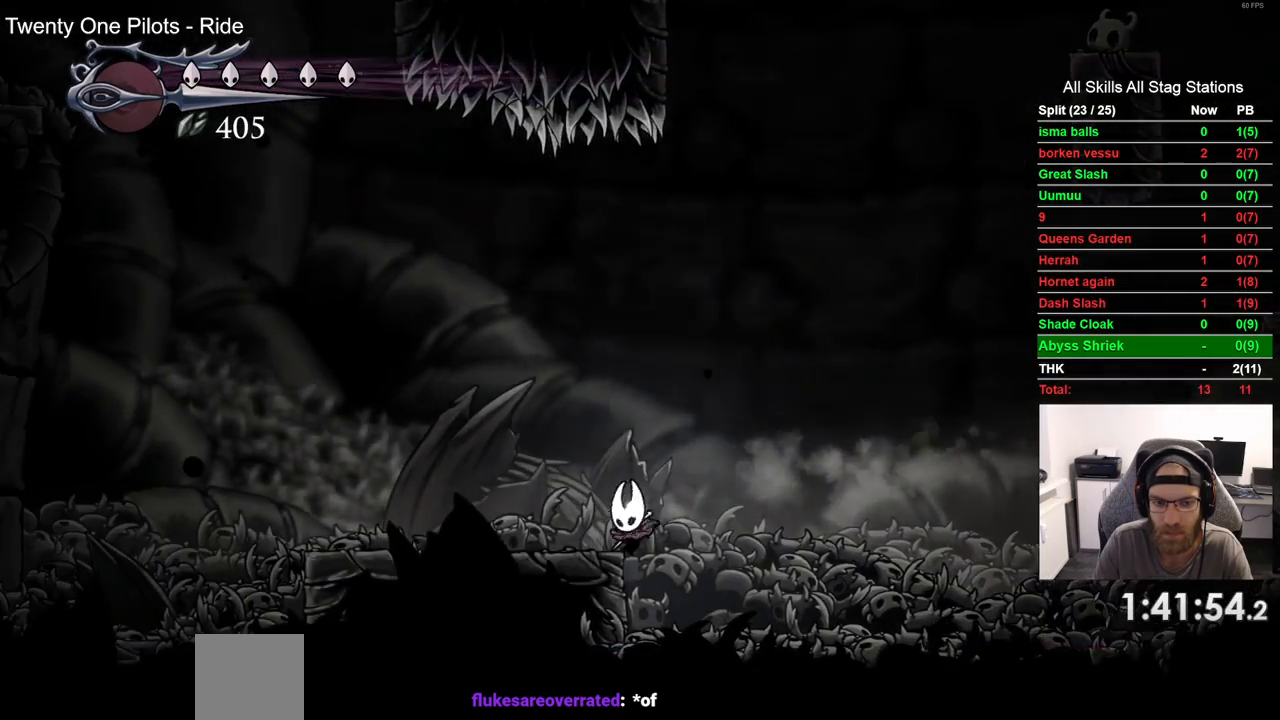
{"buttons": ["DPAD_LEFT"], "left_stick": "center", "right_stick": "center", "events": [[67, "CROSS", "down"], [200, "CROSS", "up"]]}
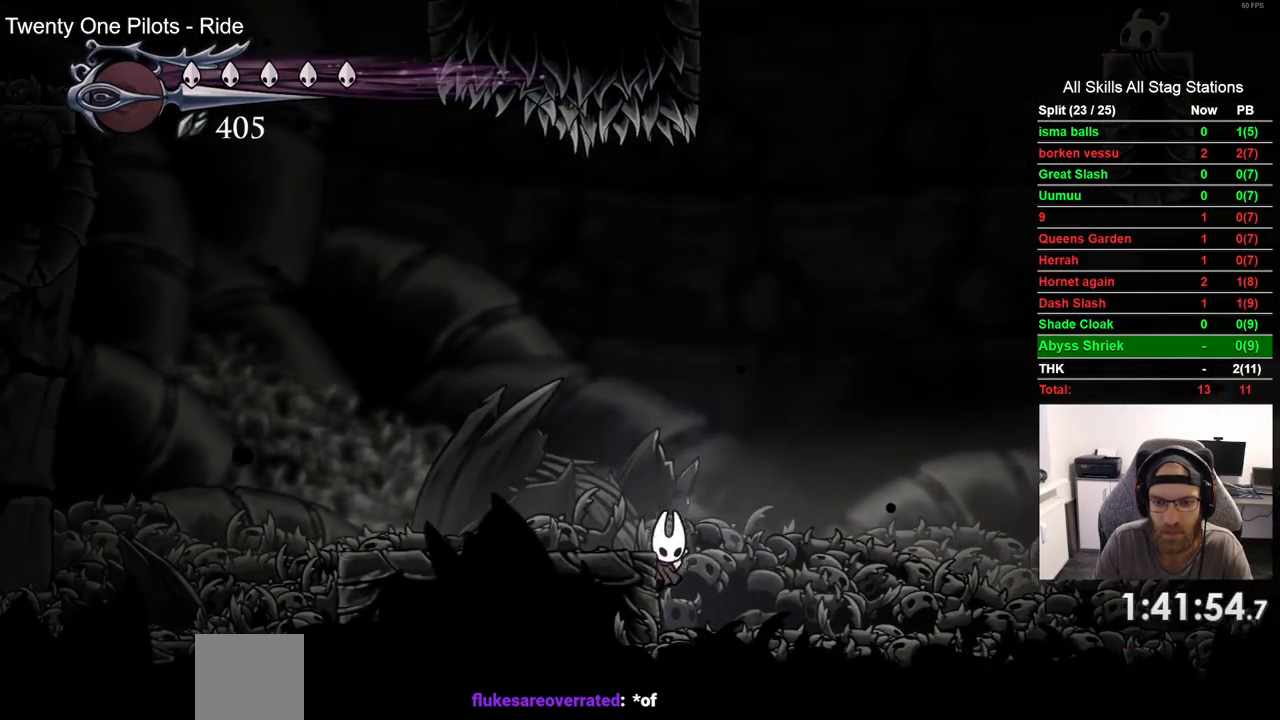
{"buttons": ["R2", "DPAD_LEFT"], "left_stick": "center", "right_stick": "center", "events": [[33, "CROSS", "down"], [233, "CROSS", "up"], [483, "R2", "down"]]}
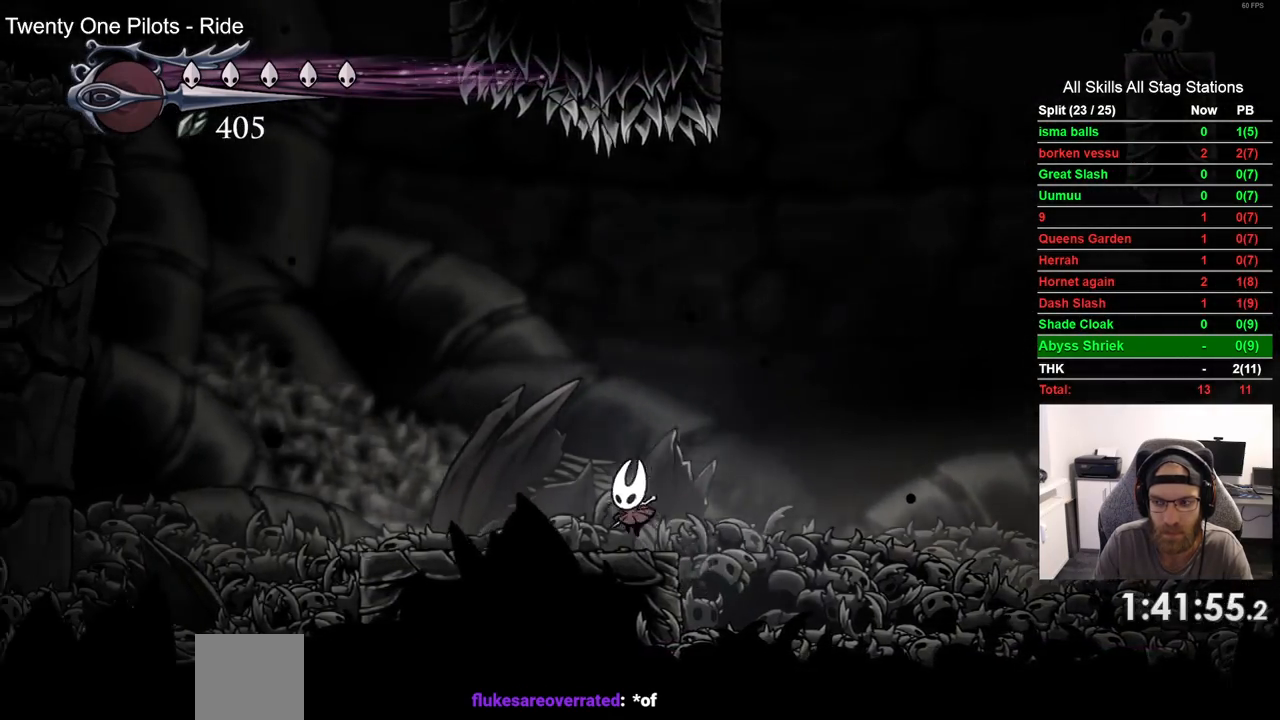
{"buttons": ["DPAD_LEFT"], "left_stick": "center", "right_stick": "center", "events": [[200, "R2", "up"]]}
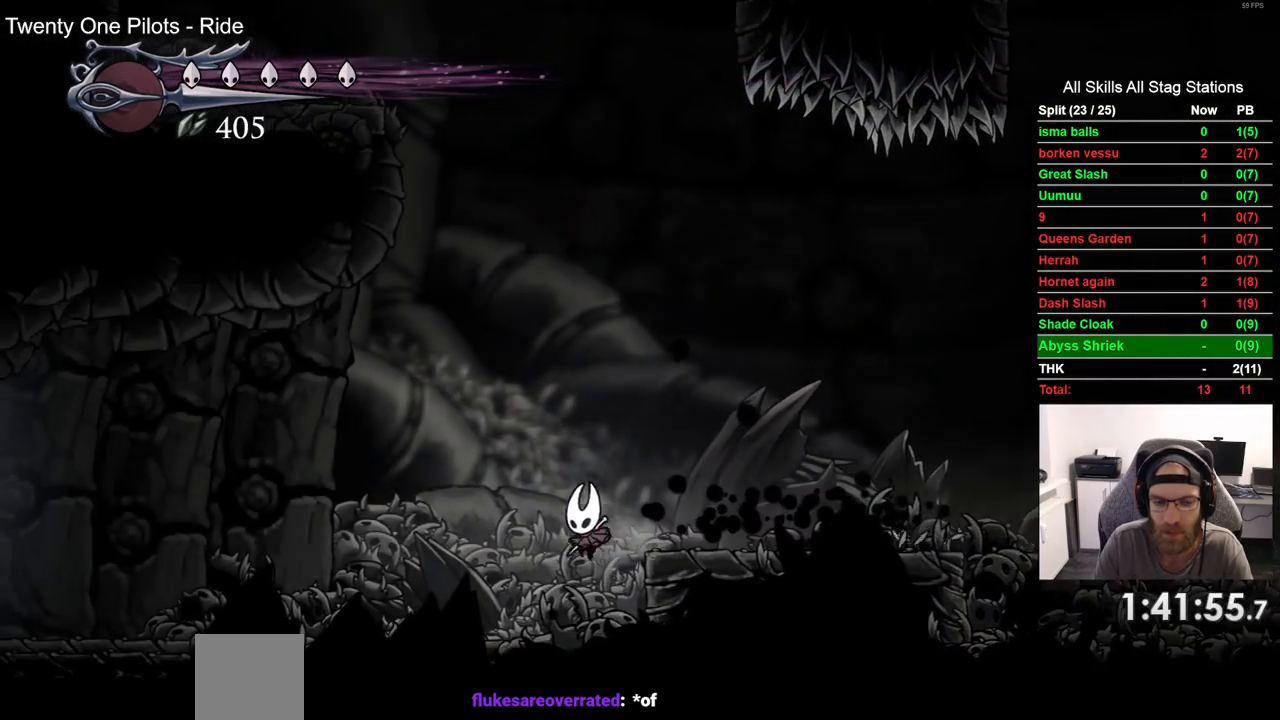
{"buttons": ["DPAD_LEFT"], "left_stick": "center", "right_stick": "center", "events": [[50, "R2", "down"], [267, "R2", "up"]]}
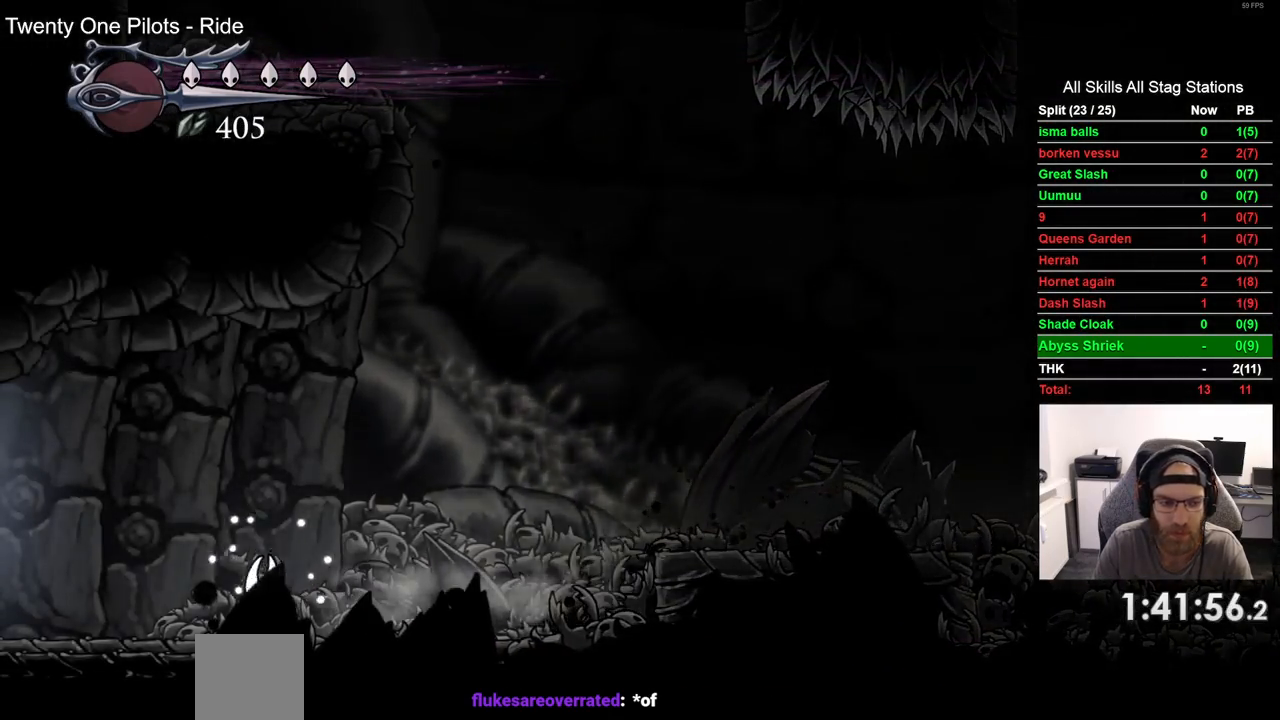
{"buttons": ["DPAD_LEFT"], "left_stick": "center", "right_stick": "center", "events": [[167, "R2", "down"], [400, "R2", "up"]]}
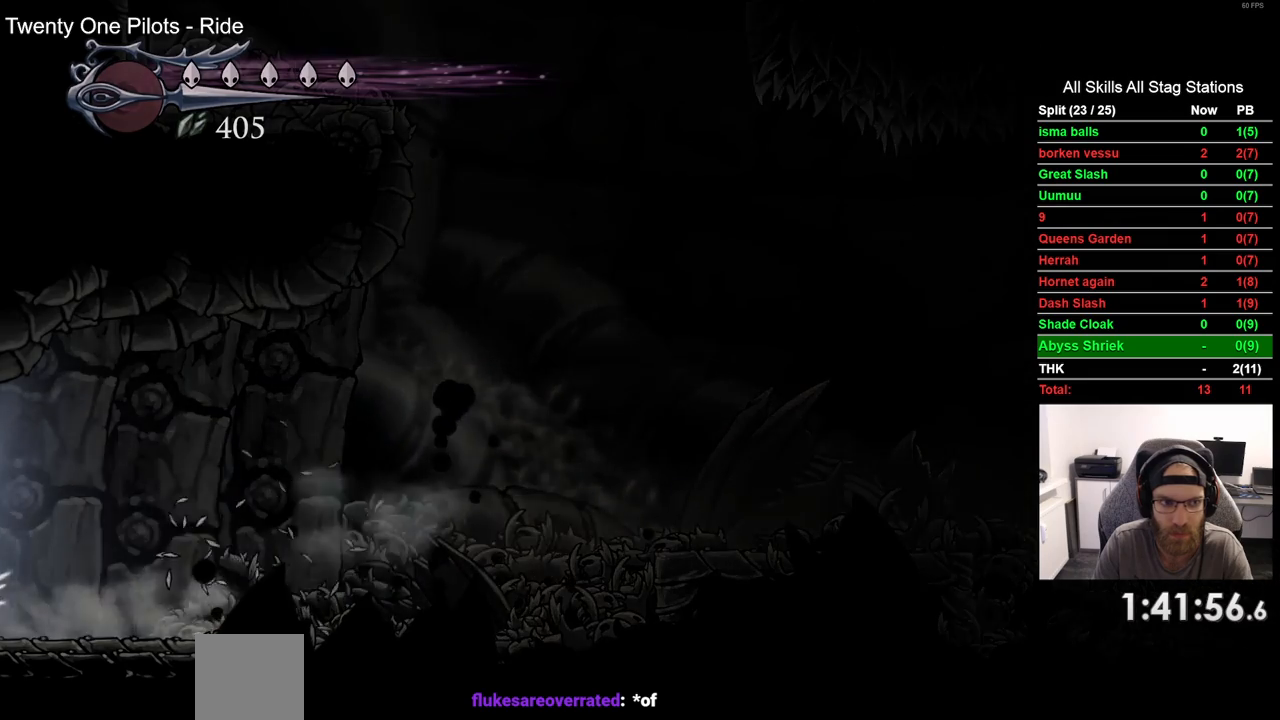
{"buttons": ["DPAD_LEFT"], "left_stick": "center", "right_stick": "center", "events": []}